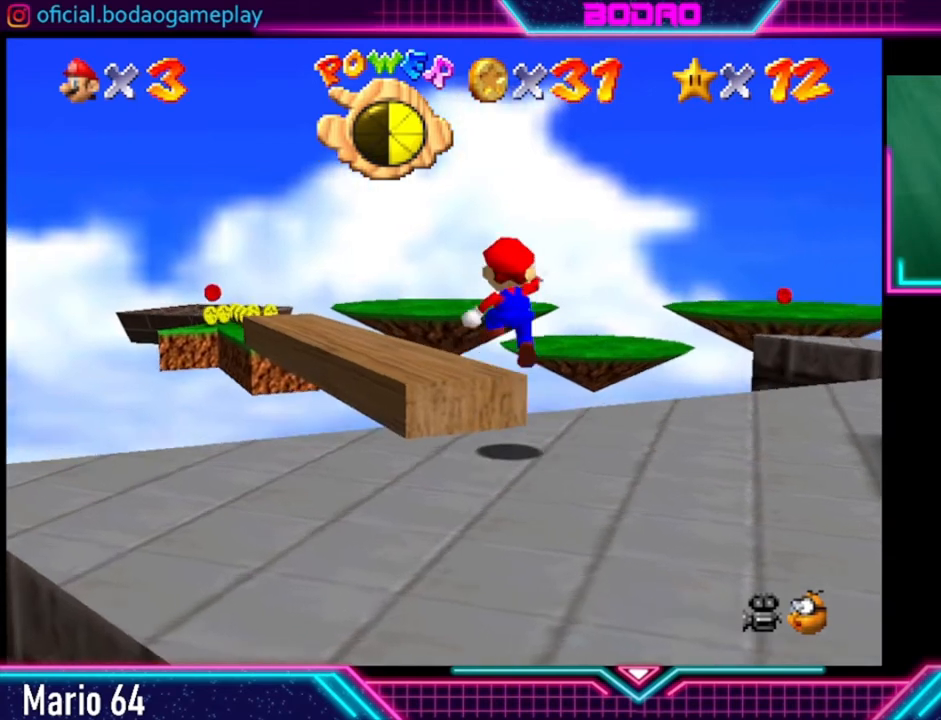
Gameplay with a controller (Xbox layout); each line is a JSON object with the inputs held at the frame after it. "events" lists button and stick changes between this image and that frame as [ms after this image, input, new state], when the widget could be followed in between. Not read: L3 R3.
{"buttons": [], "left_stick": "center", "right_stick": "center", "events": [[80, "left_stick", "center"]]}
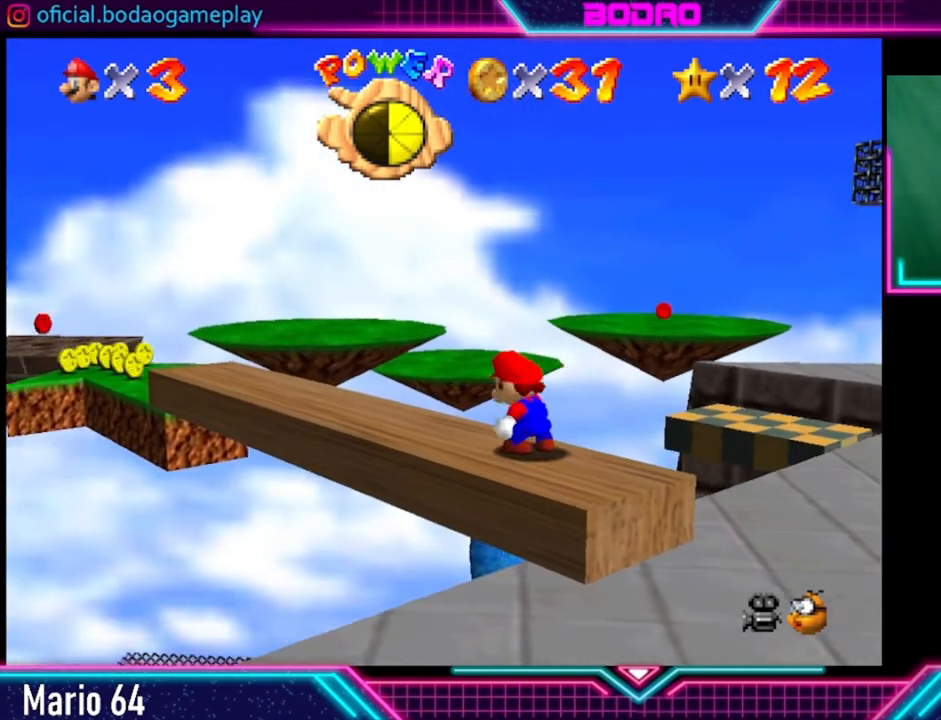
{"buttons": [], "left_stick": "center", "right_stick": "center", "events": [[160, "left_stick", "left"], [360, "left_stick", "center"]]}
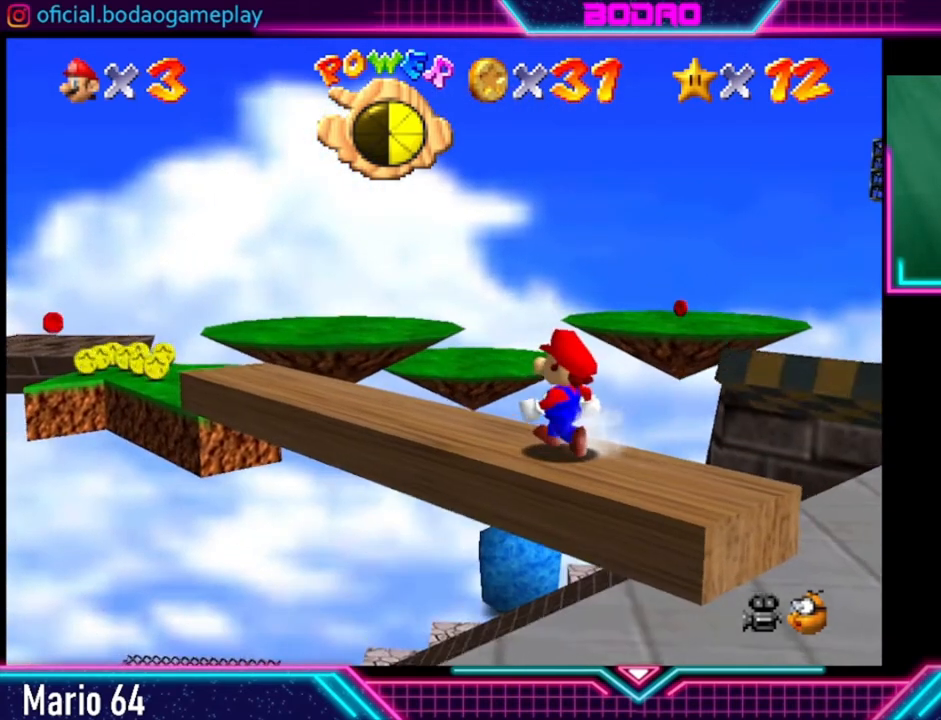
{"buttons": [], "left_stick": "center", "right_stick": "center", "events": [[120, "left_stick", "up-left"], [320, "left_stick", "center"]]}
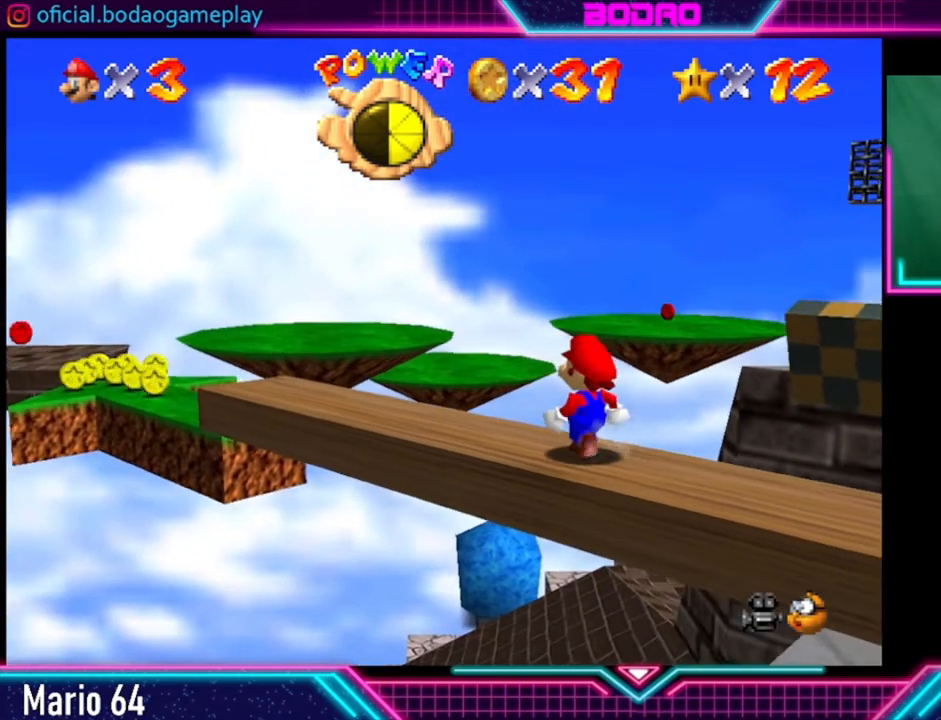
{"buttons": [], "left_stick": "center", "right_stick": "center", "events": [[40, "left_stick", "left"], [240, "left_stick", "up-right"], [360, "left_stick", "center"]]}
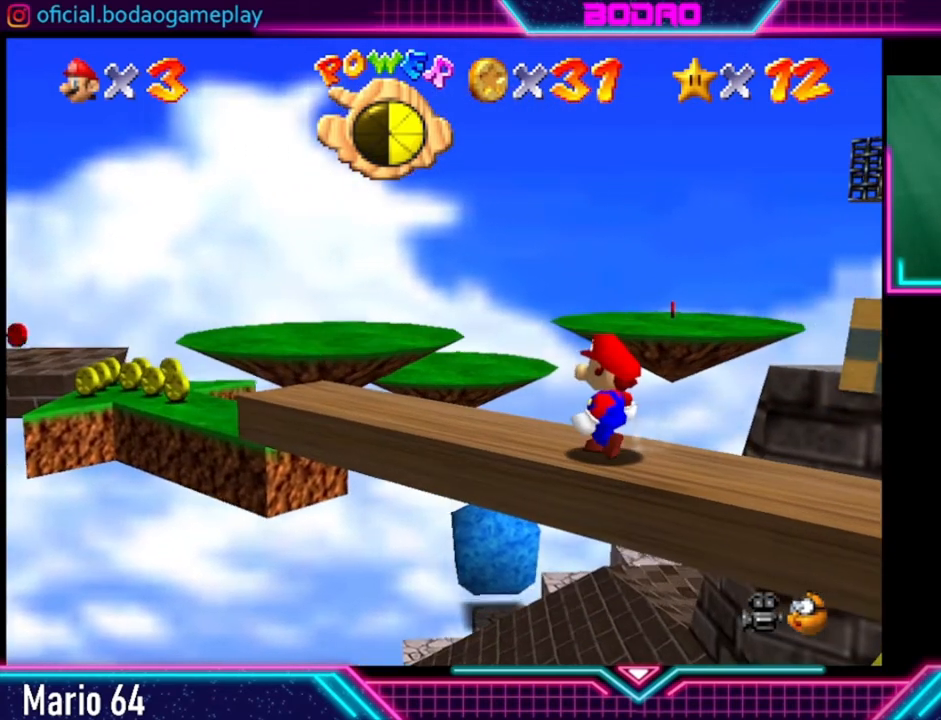
{"buttons": [], "left_stick": "left", "right_stick": "center", "events": [[80, "left_stick", "up-left"], [240, "left_stick", "center"], [520, "left_stick", "left"]]}
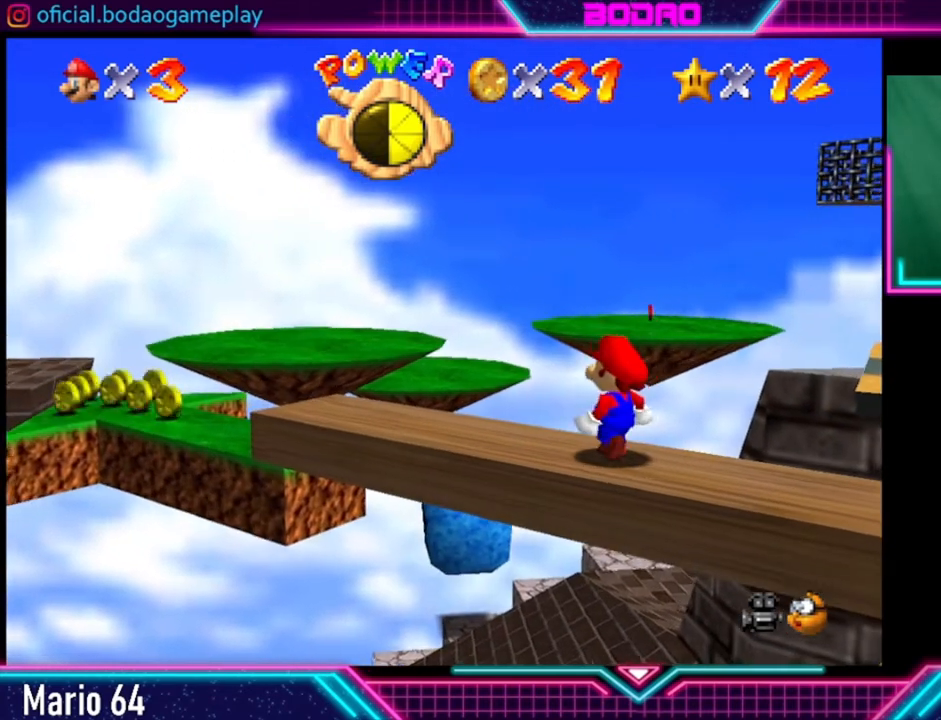
{"buttons": [], "left_stick": "up-left", "right_stick": "center", "events": [[160, "left_stick", "center"], [440, "left_stick", "up-left"]]}
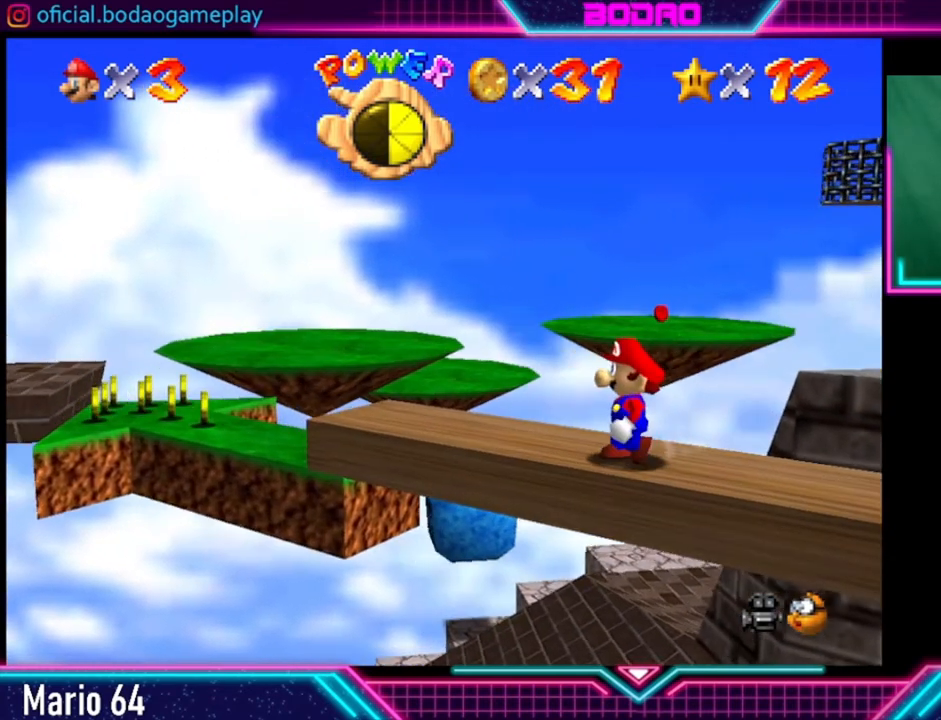
{"buttons": [], "left_stick": "up-left", "right_stick": "center", "events": [[80, "left_stick", "center"], [400, "left_stick", "up-left"]]}
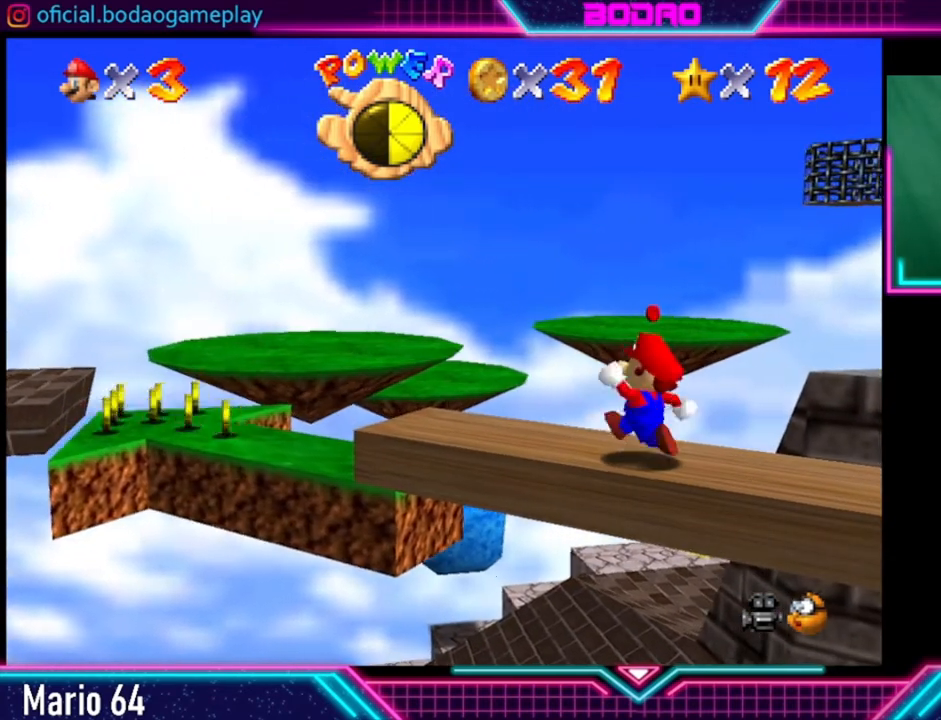
{"buttons": [], "left_stick": "left", "right_stick": "center", "events": [[40, "left_stick", "center"], [360, "left_stick", "left"]]}
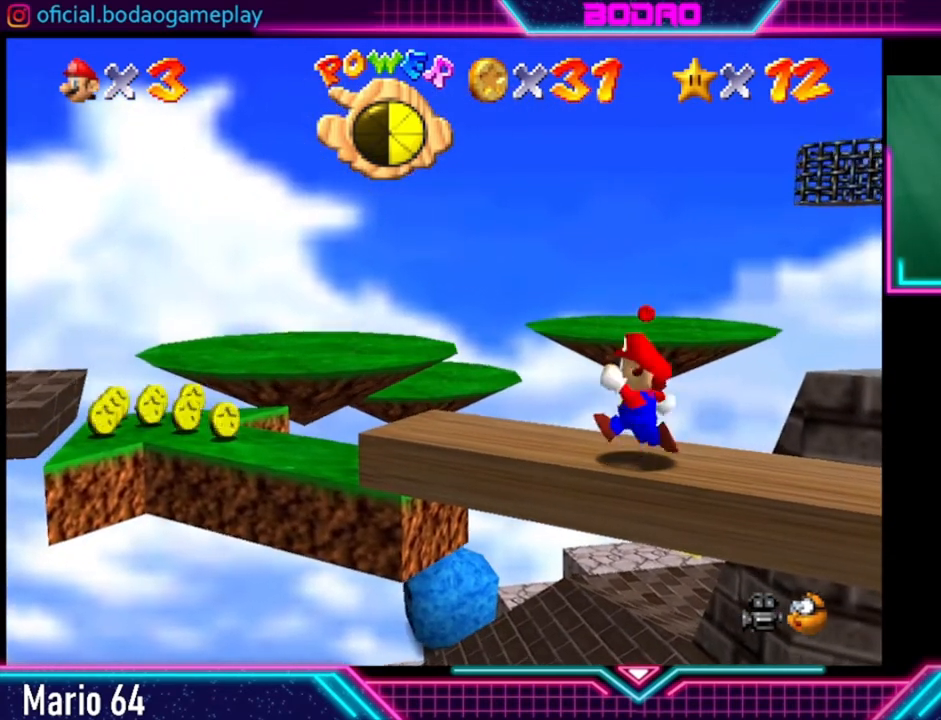
{"buttons": [], "left_stick": "left", "right_stick": "center", "events": [[40, "left_stick", "up-left"], [200, "left_stick", "center"], [520, "left_stick", "left"]]}
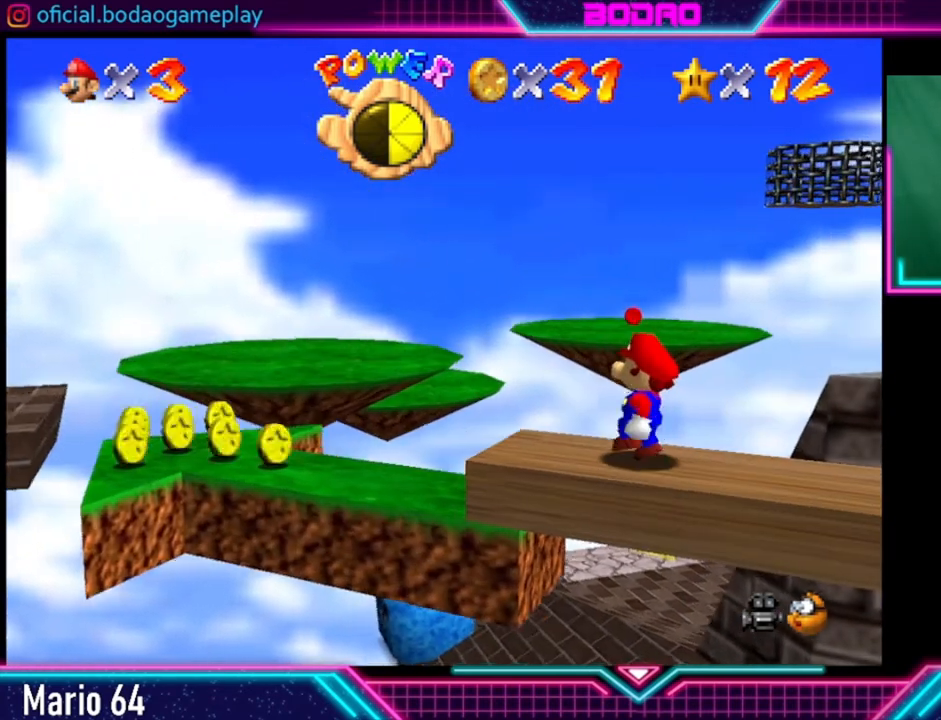
{"buttons": [], "left_stick": "center", "right_stick": "center", "events": [[200, "left_stick", "center"]]}
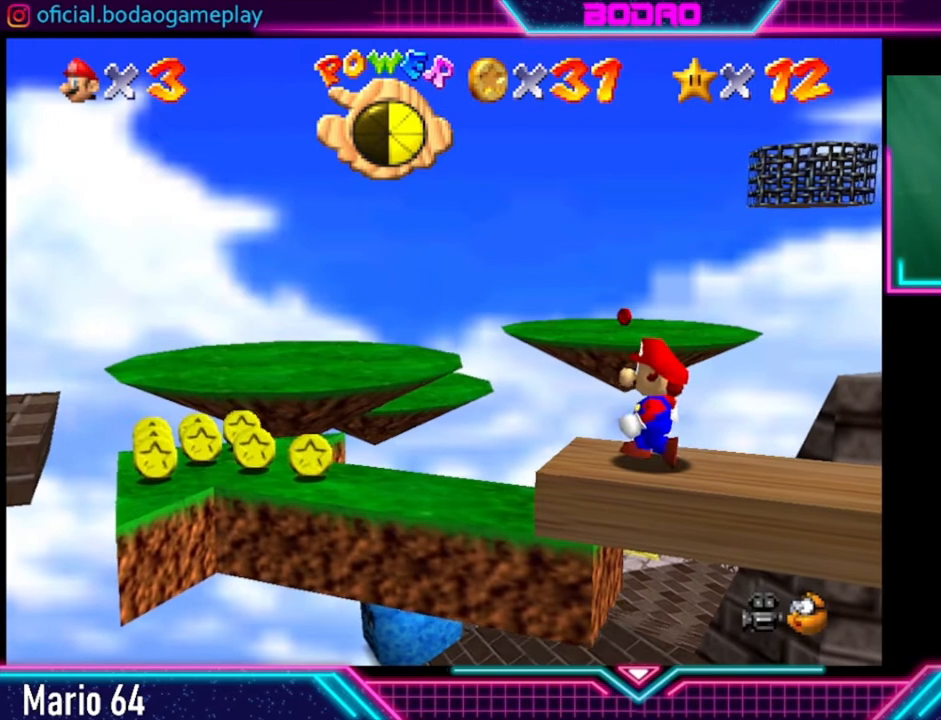
{"buttons": [], "left_stick": "center", "right_stick": "center", "events": [[80, "left_stick", "left"], [240, "left_stick", "center"]]}
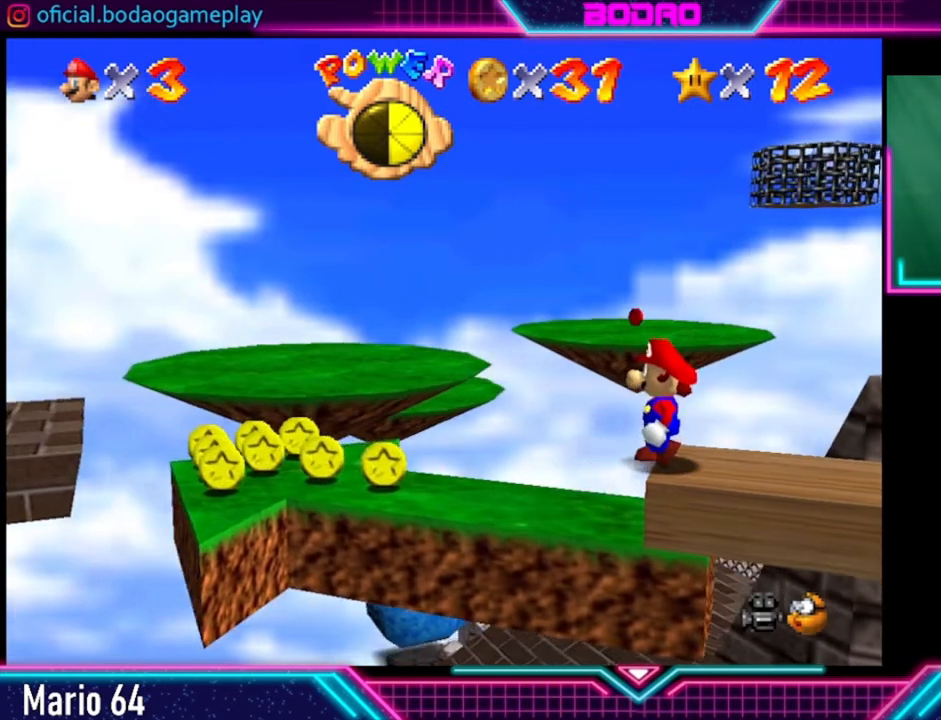
{"buttons": [], "left_stick": "center", "right_stick": "center", "events": [[40, "left_stick", "left"], [160, "left_stick", "center"]]}
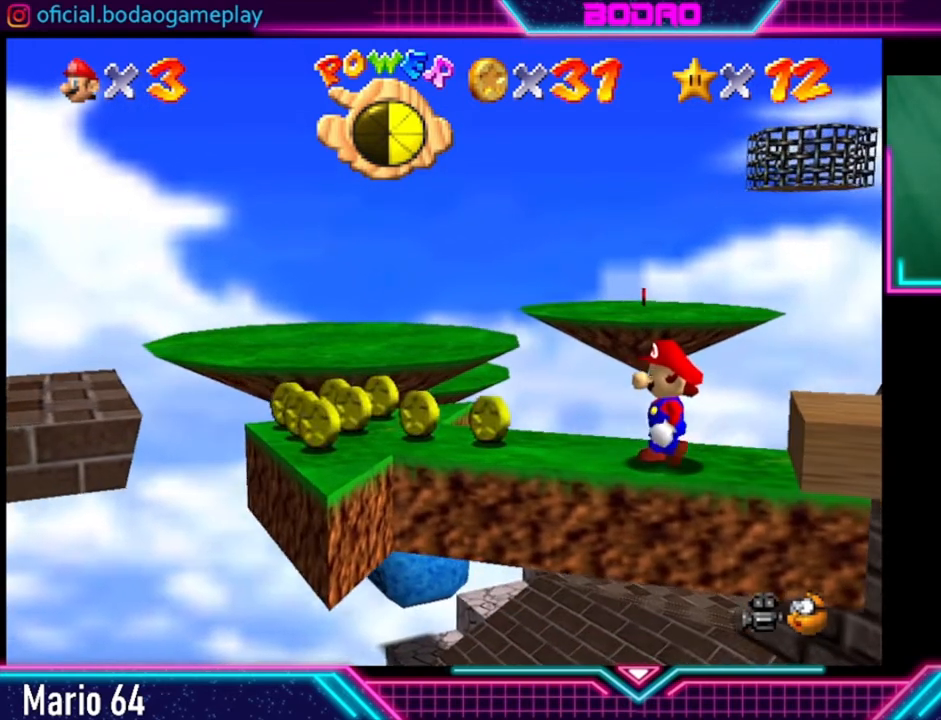
{"buttons": [], "left_stick": "center", "right_stick": "center", "events": [[120, "left_stick", "left"], [280, "left_stick", "center"]]}
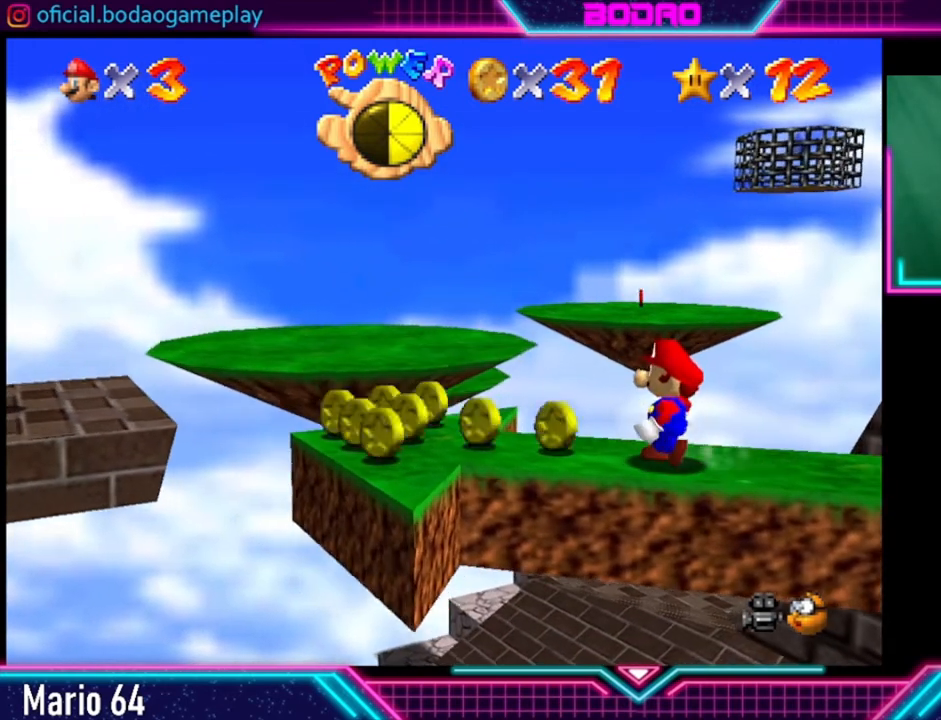
{"buttons": [], "left_stick": "left", "right_stick": "center", "events": [[40, "left_stick", "left"], [240, "left_stick", "center"], [440, "left_stick", "left"]]}
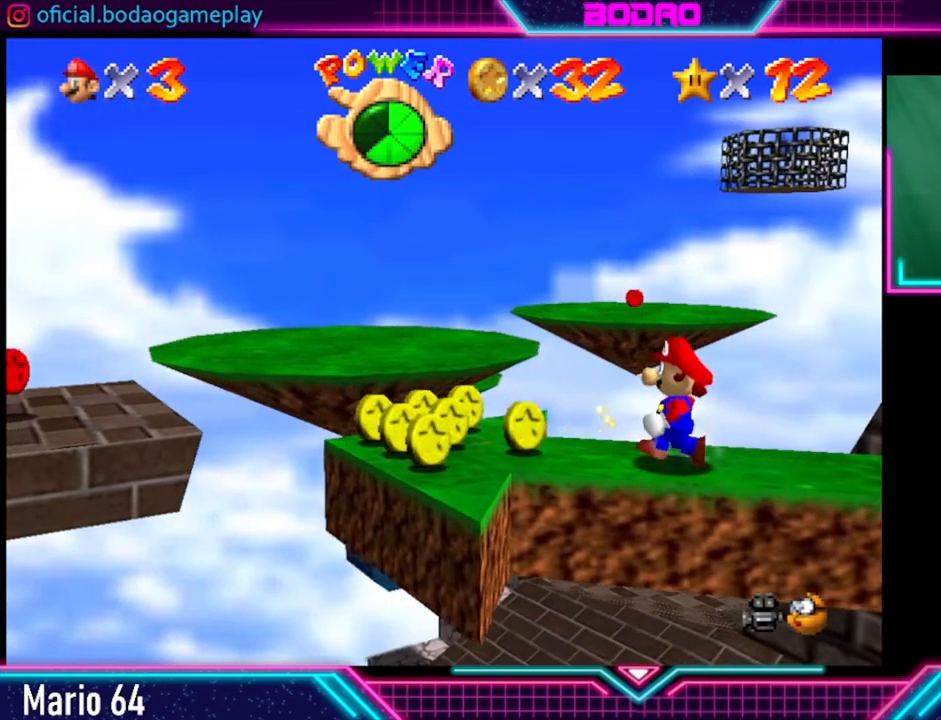
{"buttons": [], "left_stick": "left", "right_stick": "center", "events": [[160, "left_stick", "center"], [360, "left_stick", "left"]]}
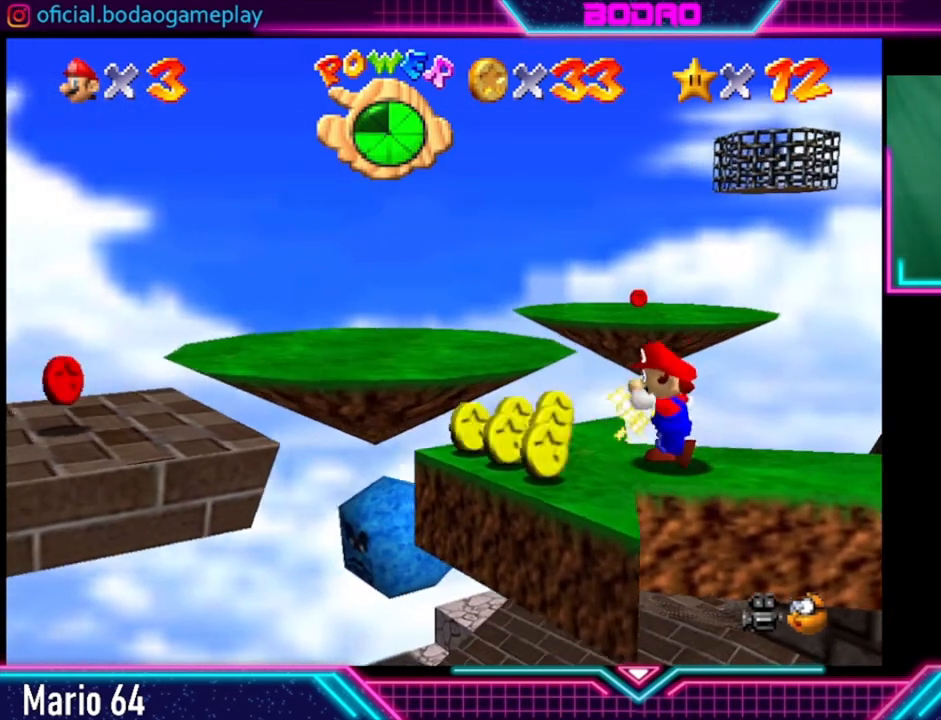
{"buttons": [], "left_stick": "left", "right_stick": "center", "events": [[40, "left_stick", "center"], [440, "left_stick", "left"]]}
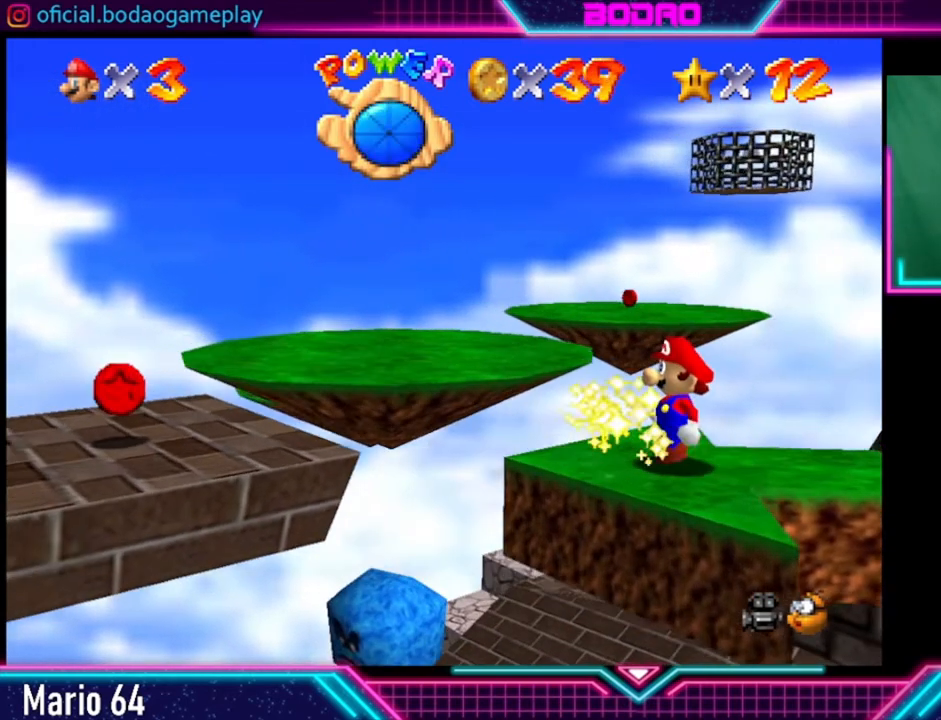
{"buttons": [], "left_stick": "center", "right_stick": "center", "events": [[80, "left_stick", "center"]]}
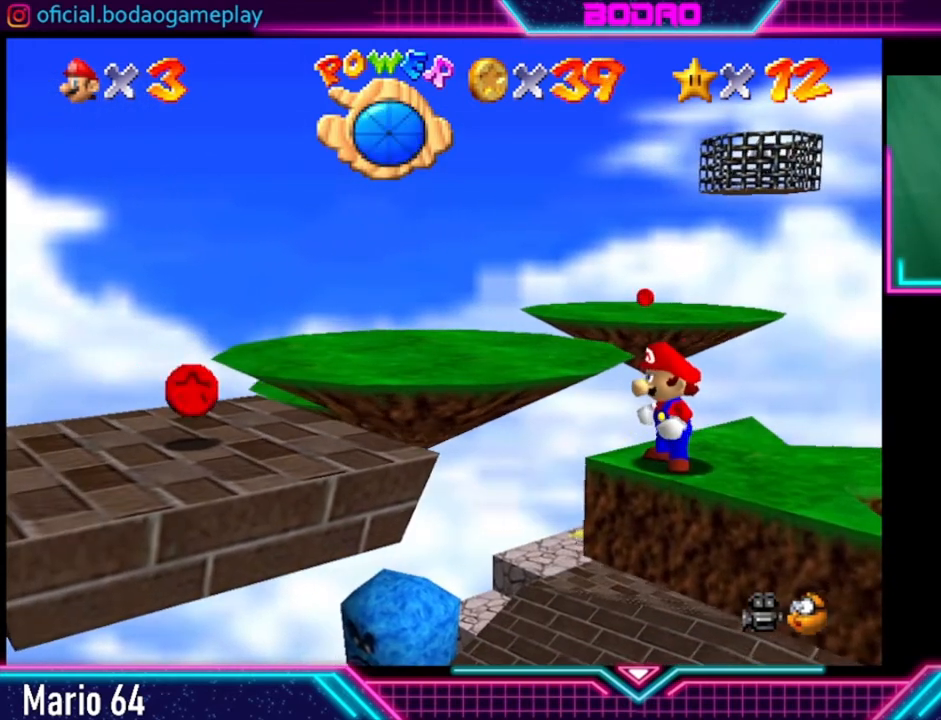
{"buttons": ["A"], "left_stick": "left", "right_stick": "center", "events": [[240, "left_stick", "left"], [400, "A", "down"]]}
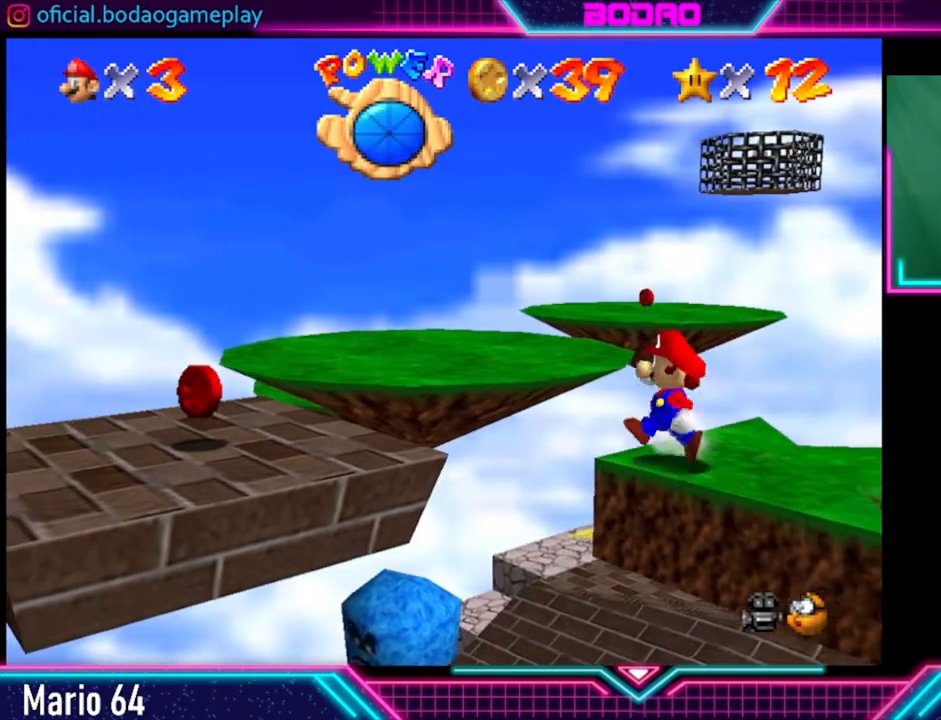
{"buttons": ["A"], "left_stick": "left", "right_stick": "center", "events": []}
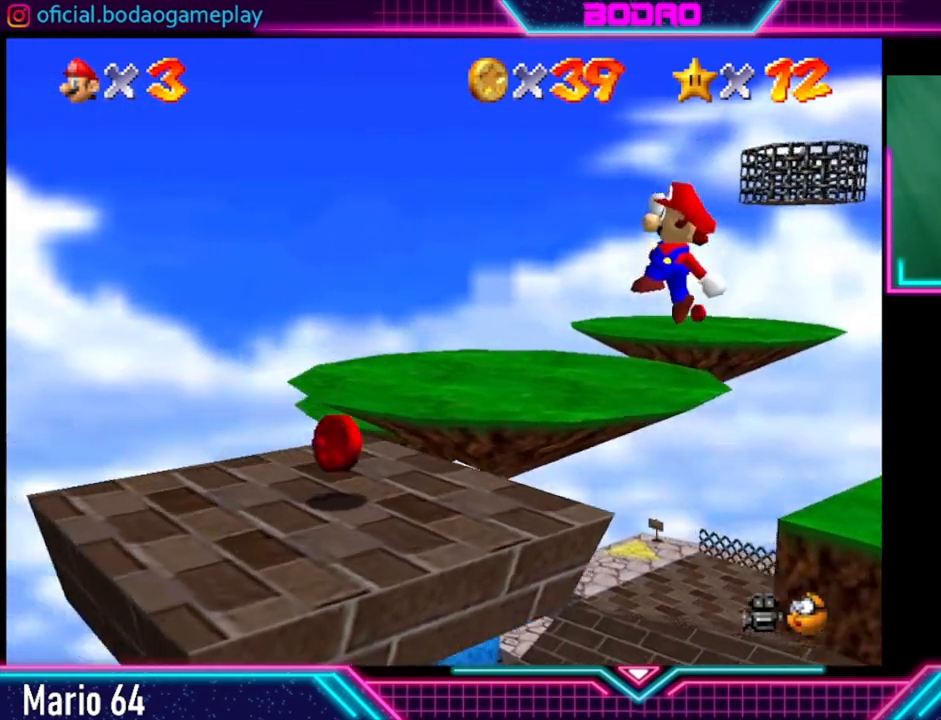
{"buttons": [], "left_stick": "center", "right_stick": "center", "events": [[80, "left_stick", "down-left"], [360, "A", "up"], [360, "left_stick", "center"]]}
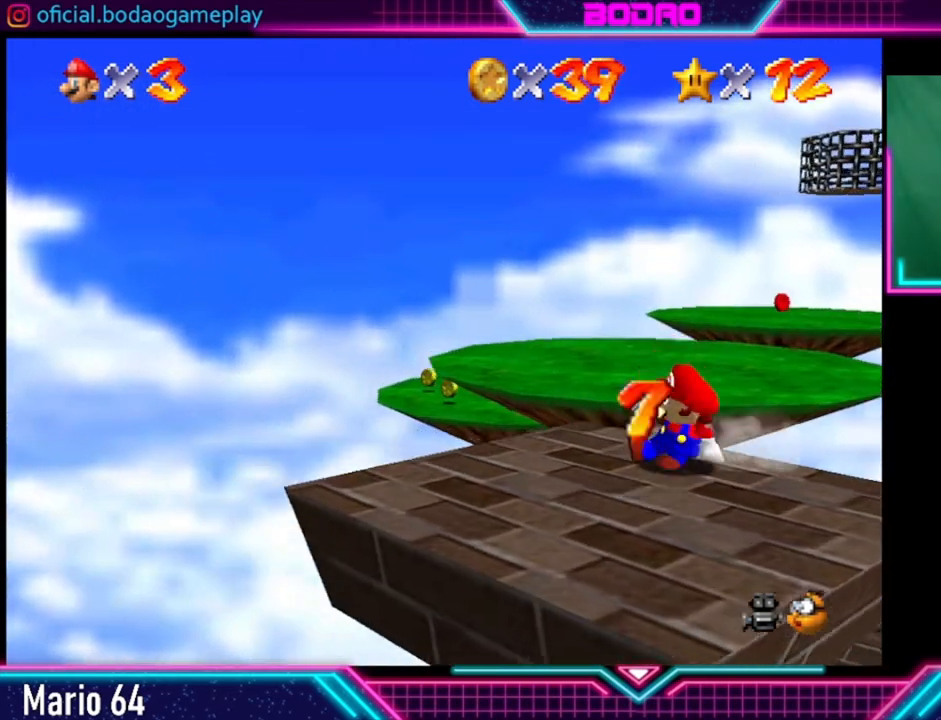
{"buttons": [], "left_stick": "center", "right_stick": "center", "events": []}
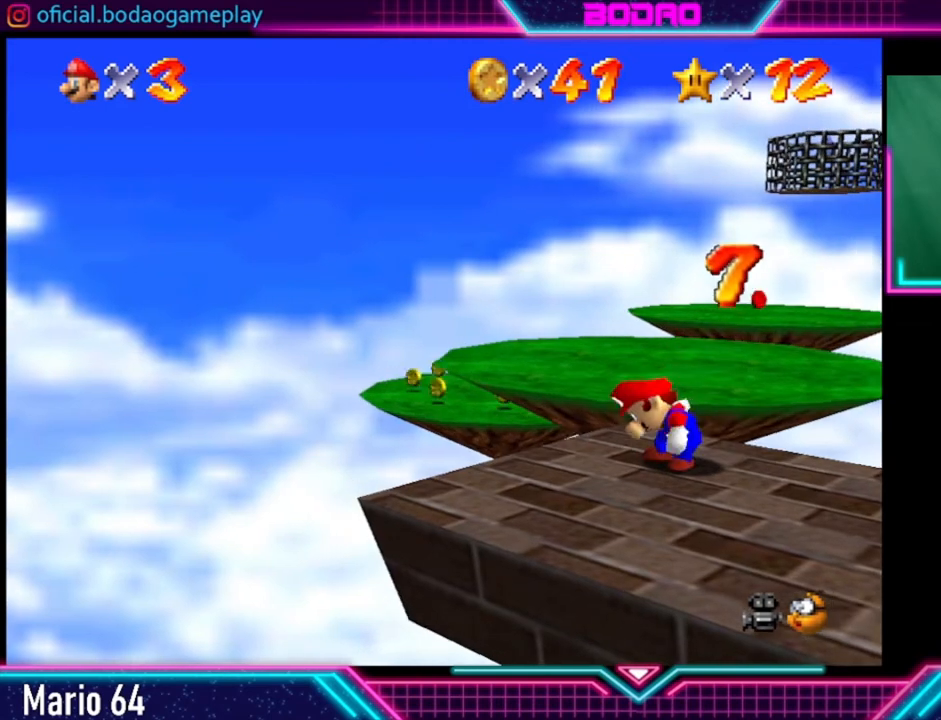
{"buttons": [], "left_stick": "up", "right_stick": "center", "events": [[240, "left_stick", "up"]]}
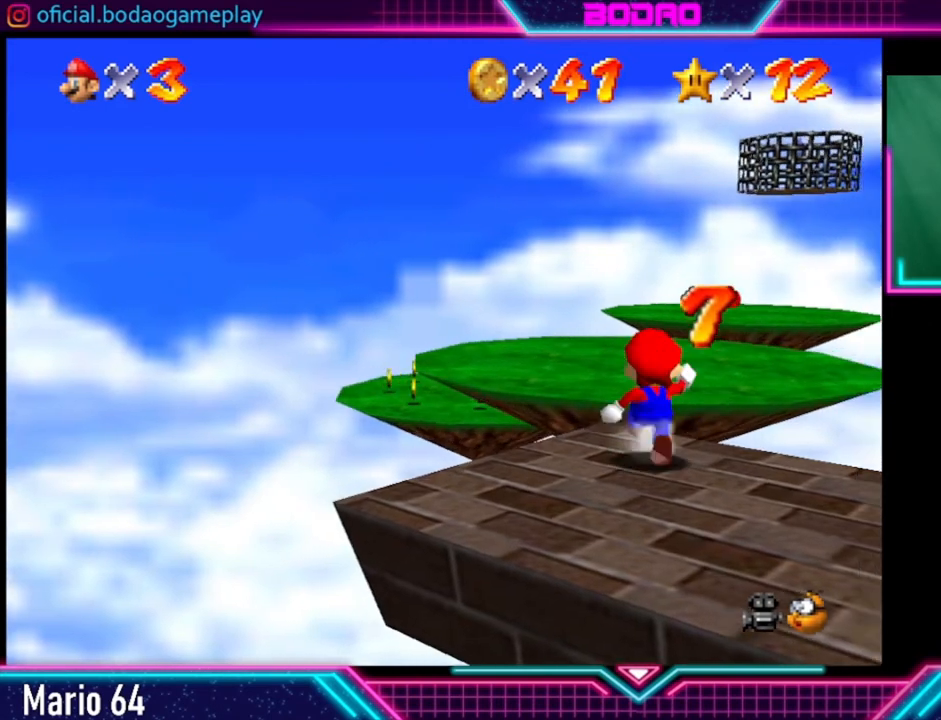
{"buttons": ["A"], "left_stick": "up", "right_stick": "center", "events": [[80, "A", "down"]]}
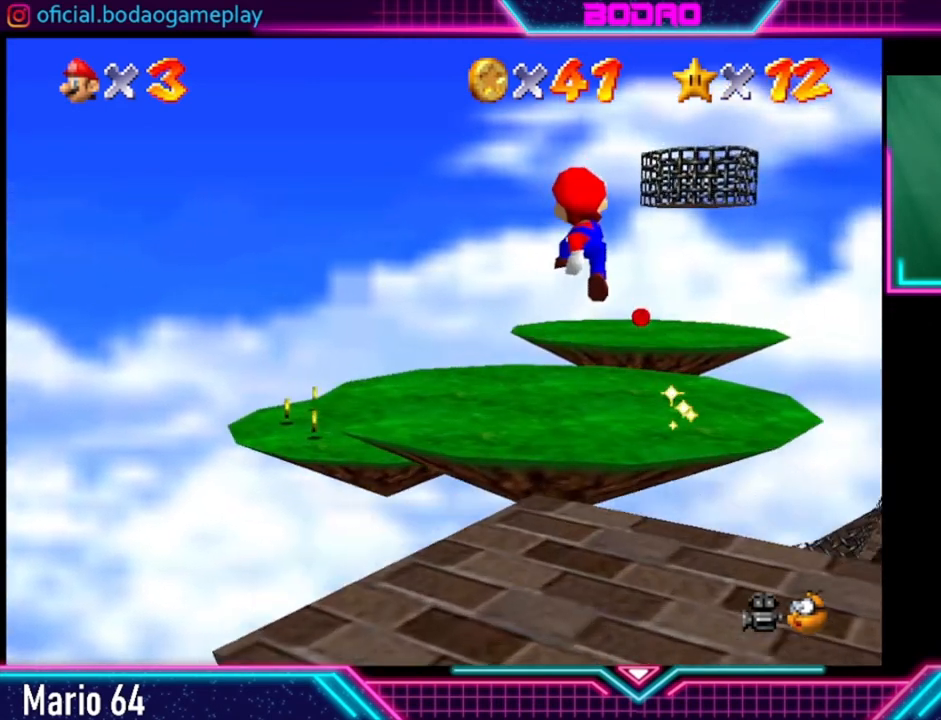
{"buttons": [], "left_stick": "up", "right_stick": "center", "events": [[280, "A", "up"]]}
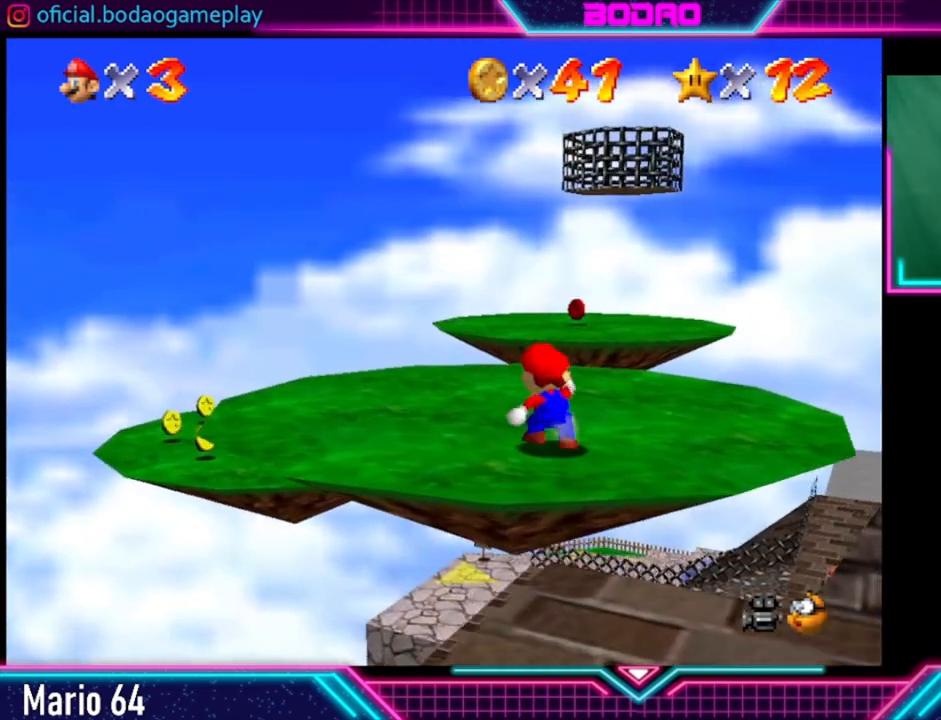
{"buttons": [], "left_stick": "left", "right_stick": "center", "events": [[40, "left_stick", "center"], [400, "left_stick", "left"]]}
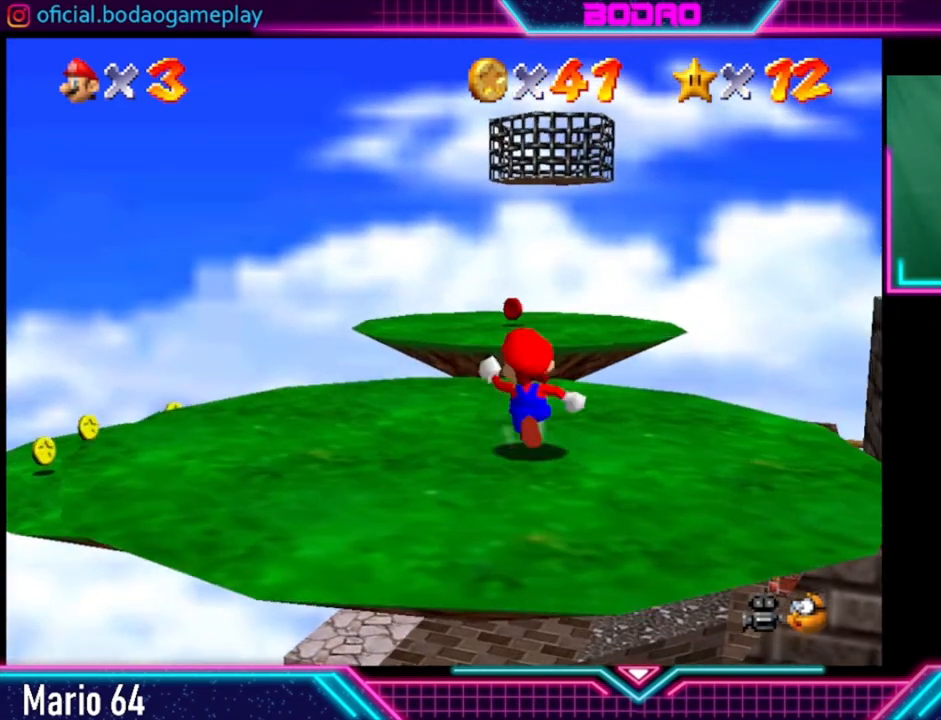
{"buttons": [], "left_stick": "up", "right_stick": "center", "events": [[80, "left_stick", "up"]]}
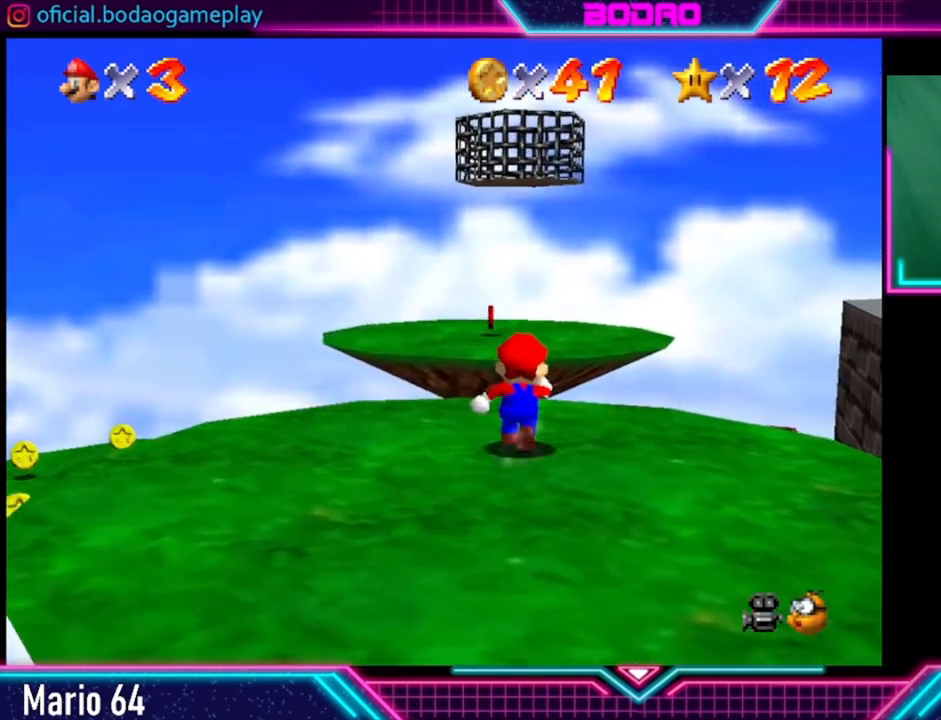
{"buttons": ["A"], "left_stick": "up", "right_stick": "center", "events": [[280, "A", "down"]]}
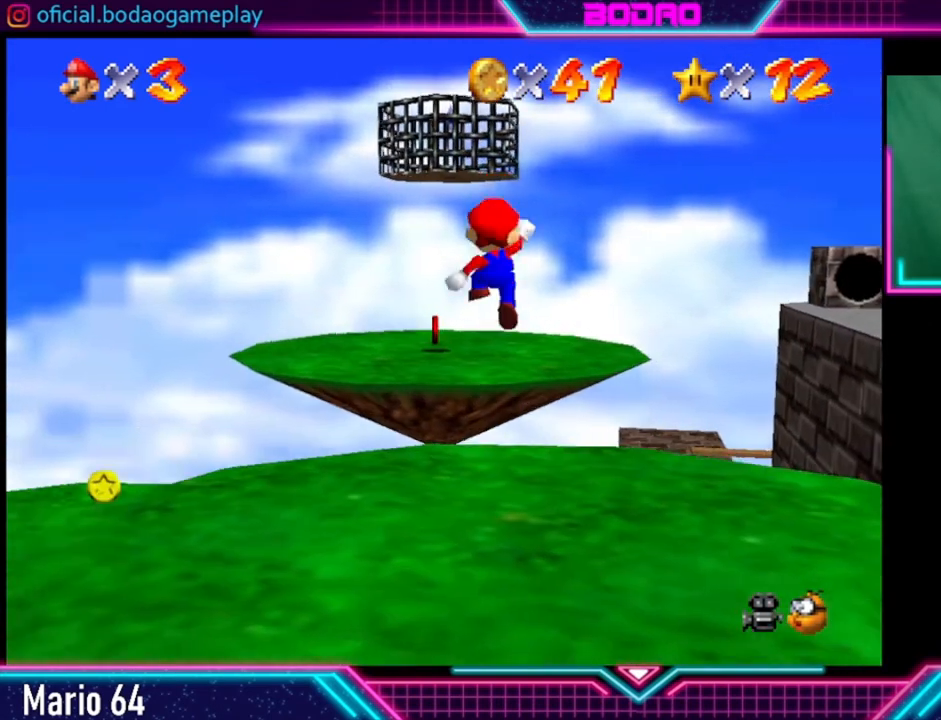
{"buttons": ["A"], "left_stick": "up-left", "right_stick": "center", "events": [[440, "left_stick", "up-left"]]}
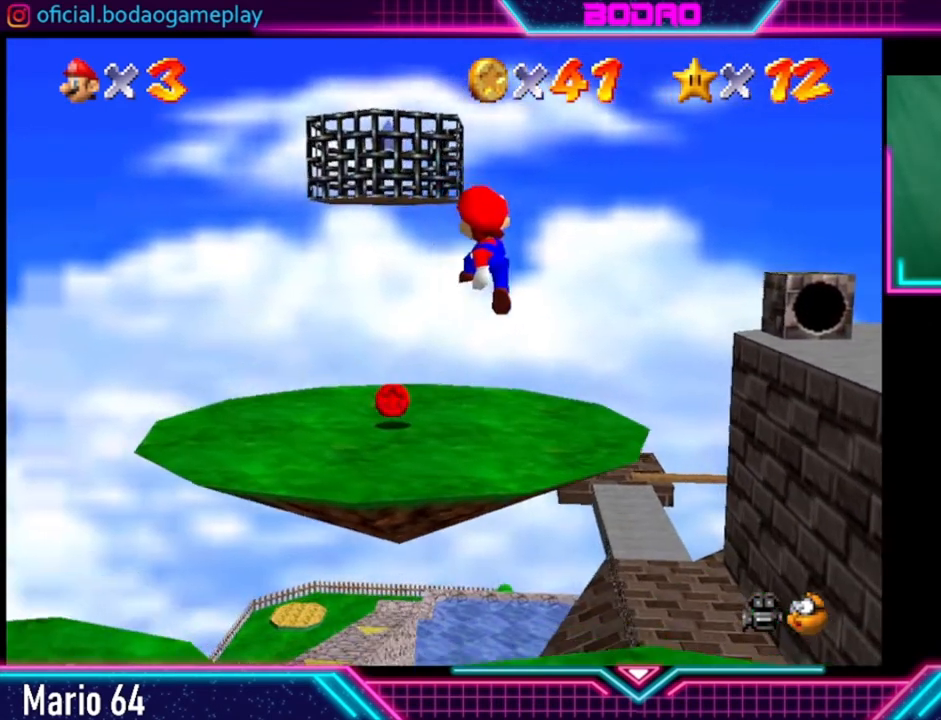
{"buttons": [], "left_stick": "center", "right_stick": "center", "events": [[40, "A", "up"], [480, "left_stick", "center"]]}